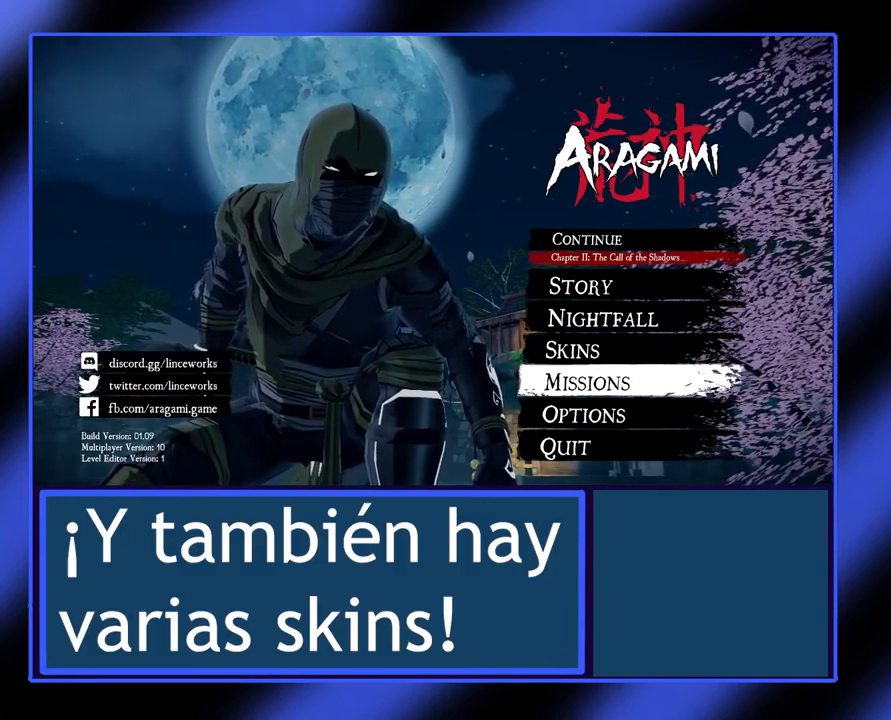
Gameplay with a controller (Xbox layout); each line is a JSON object with the inputs held at the frame after it. "events" lists button and stick changes between this image and that frame as [ms after this image, input, new state], when the widget could be followed in between. Not read: L3 R3 TOUCHPAD other_buttons right_stick.
{"buttons": [], "left_stick": "center", "events": [[133, "left_stick", "up"], [233, "left_stick", "center"]]}
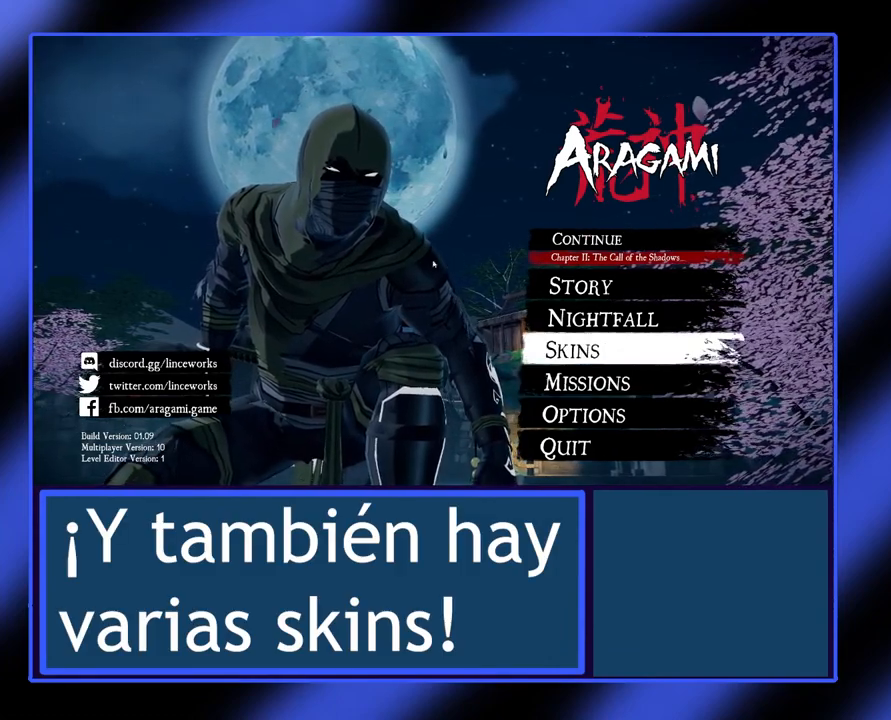
{"buttons": ["A"], "left_stick": "center", "events": [[433, "A", "down"]]}
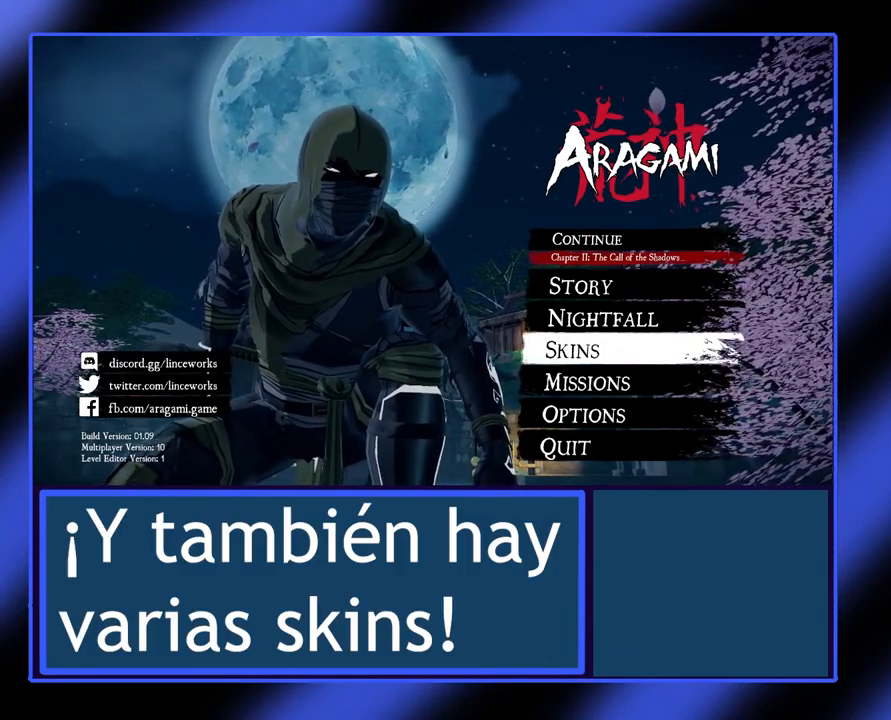
{"buttons": [], "left_stick": "center", "events": [[33, "A", "up"]]}
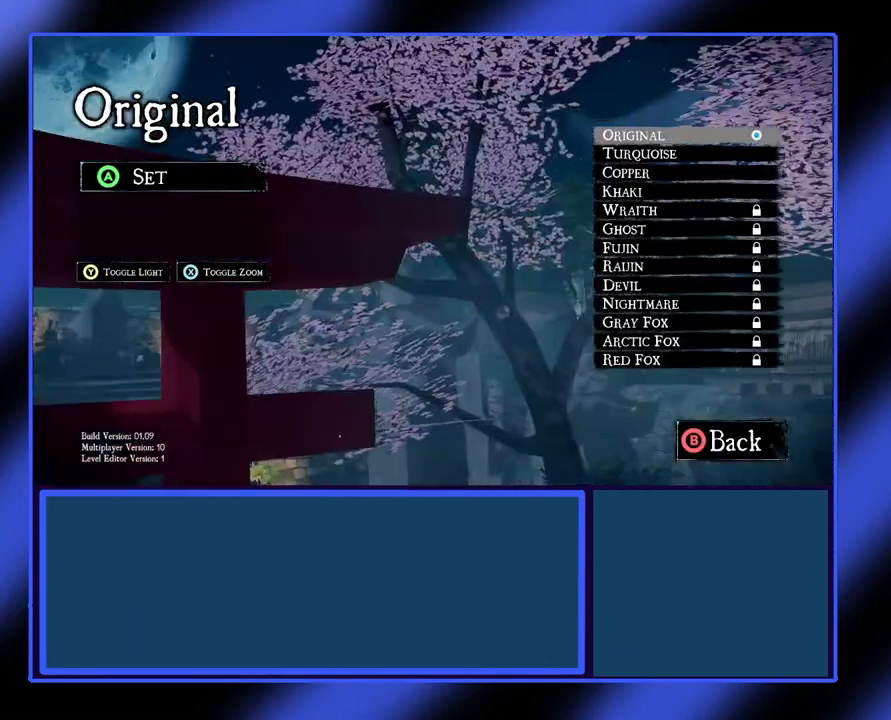
{"buttons": [], "left_stick": "center", "events": []}
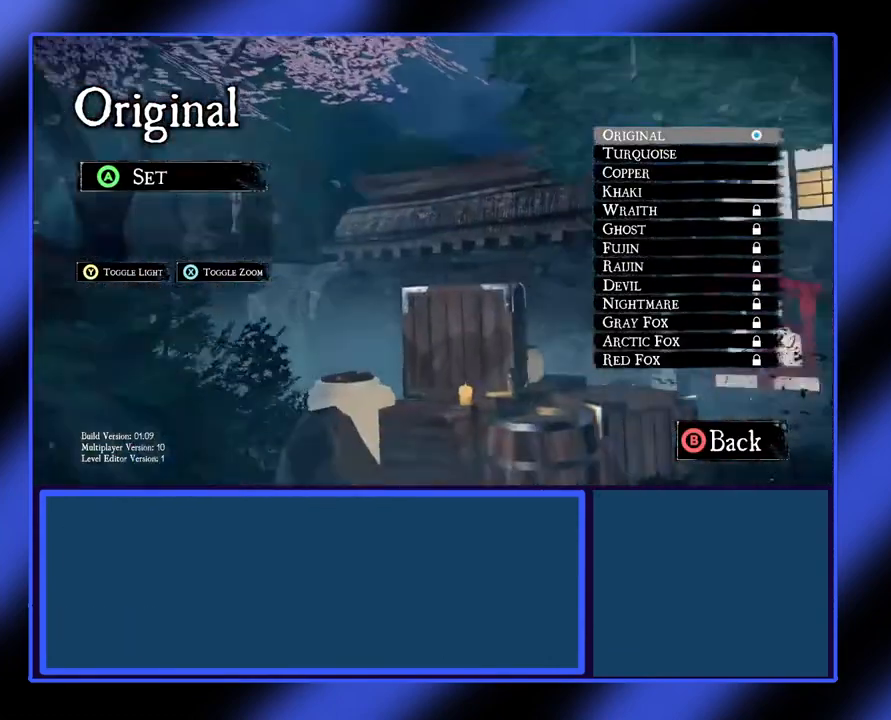
{"buttons": [], "left_stick": "center", "events": []}
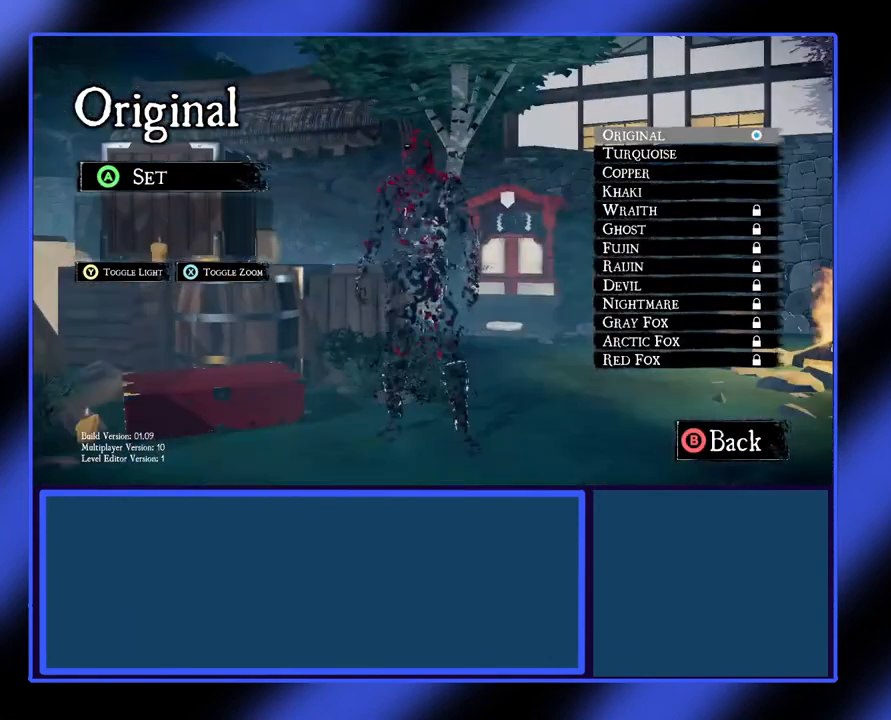
{"buttons": [], "left_stick": "center", "events": []}
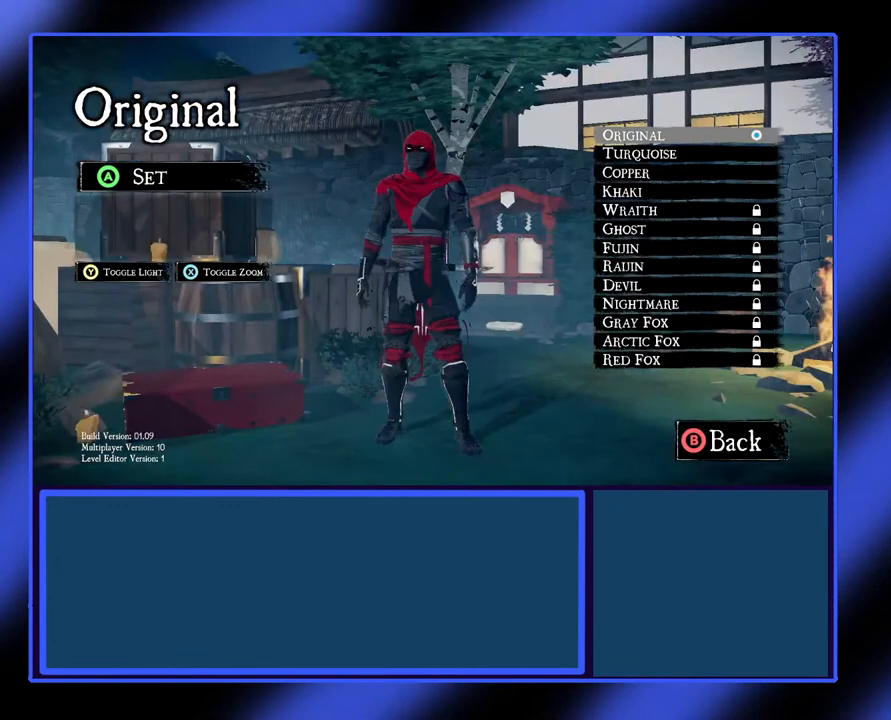
{"buttons": [], "left_stick": "center", "events": []}
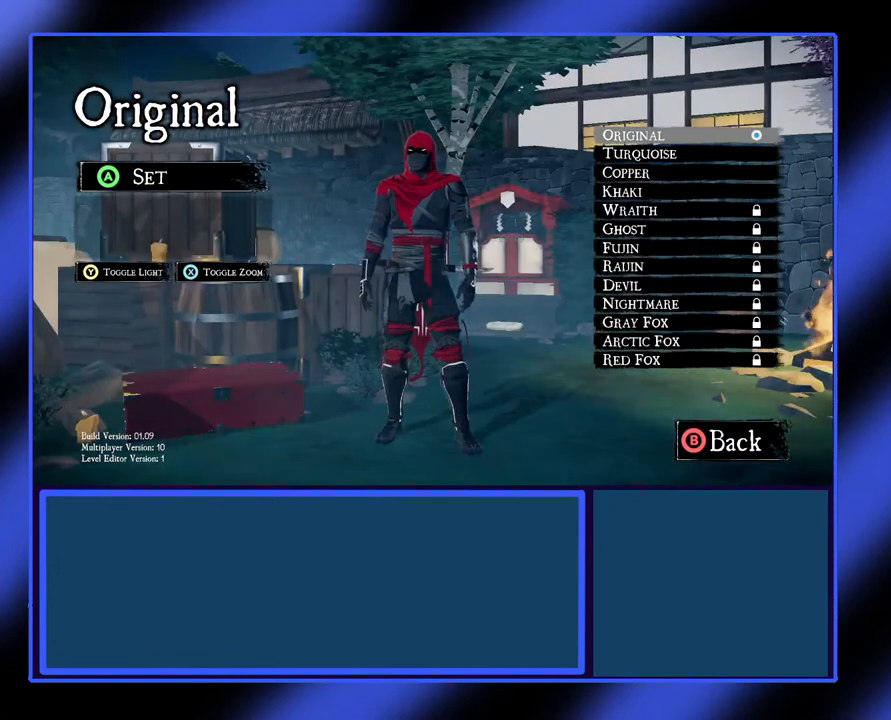
{"buttons": [], "left_stick": "center", "events": [[367, "left_stick", "down"], [500, "left_stick", "center"]]}
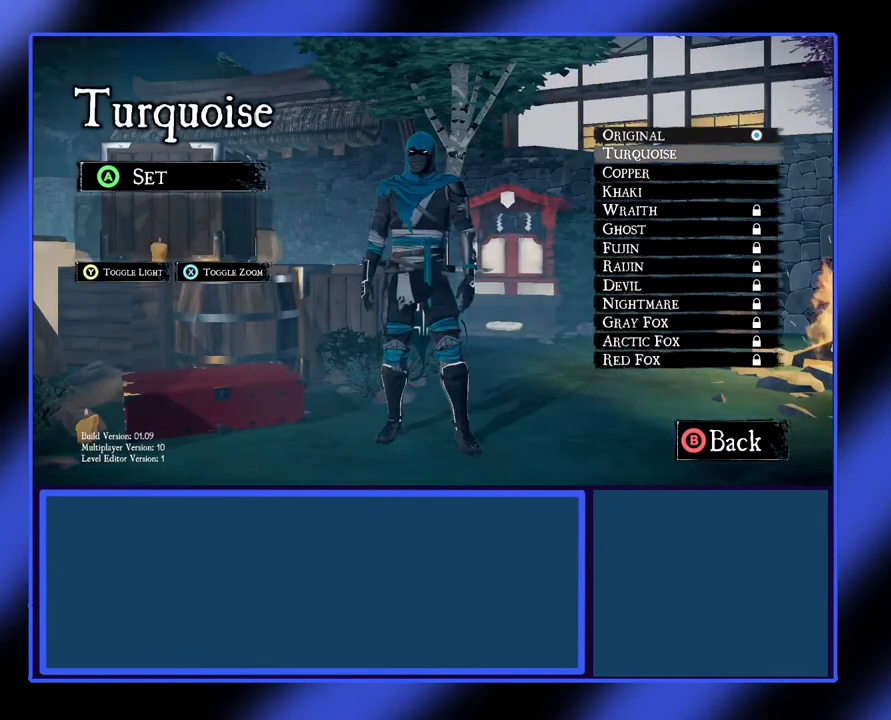
{"buttons": [], "left_stick": "center", "events": []}
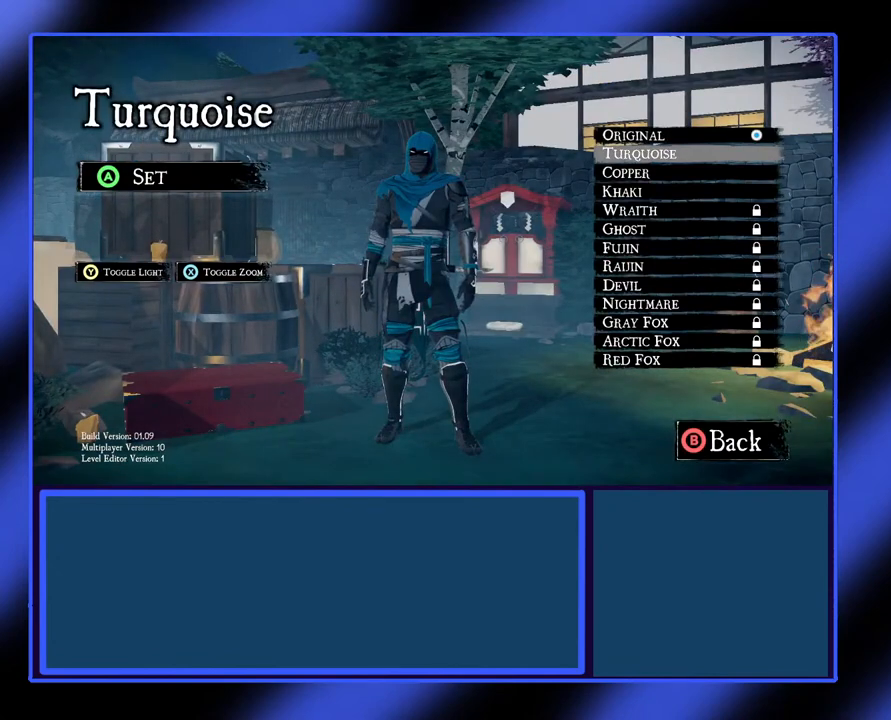
{"buttons": [], "left_stick": "center", "events": [[100, "left_stick", "down"], [233, "left_stick", "center"]]}
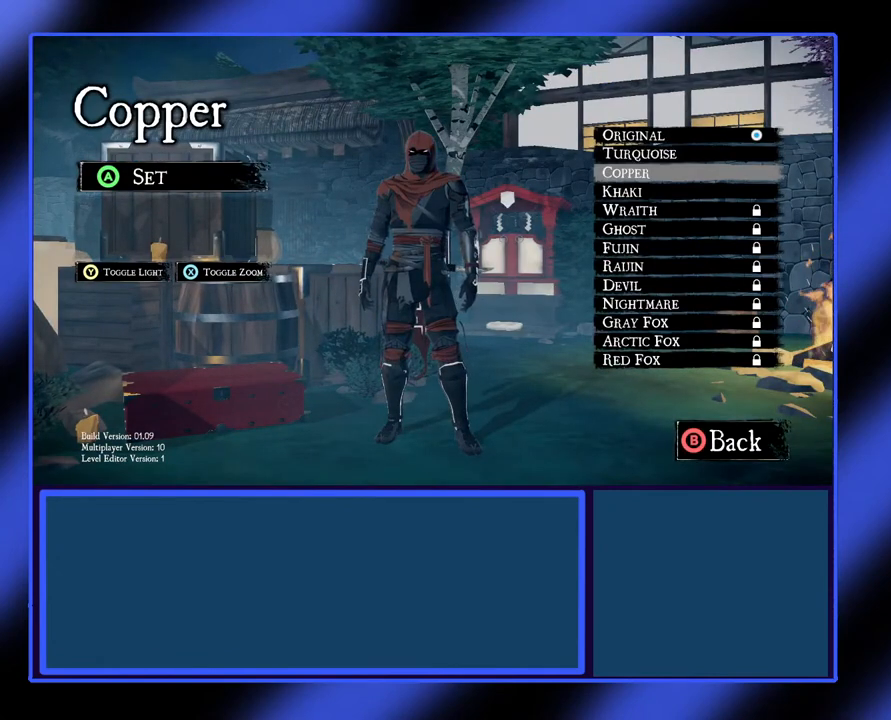
{"buttons": [], "left_stick": "center", "events": [[200, "left_stick", "down"], [300, "left_stick", "center"]]}
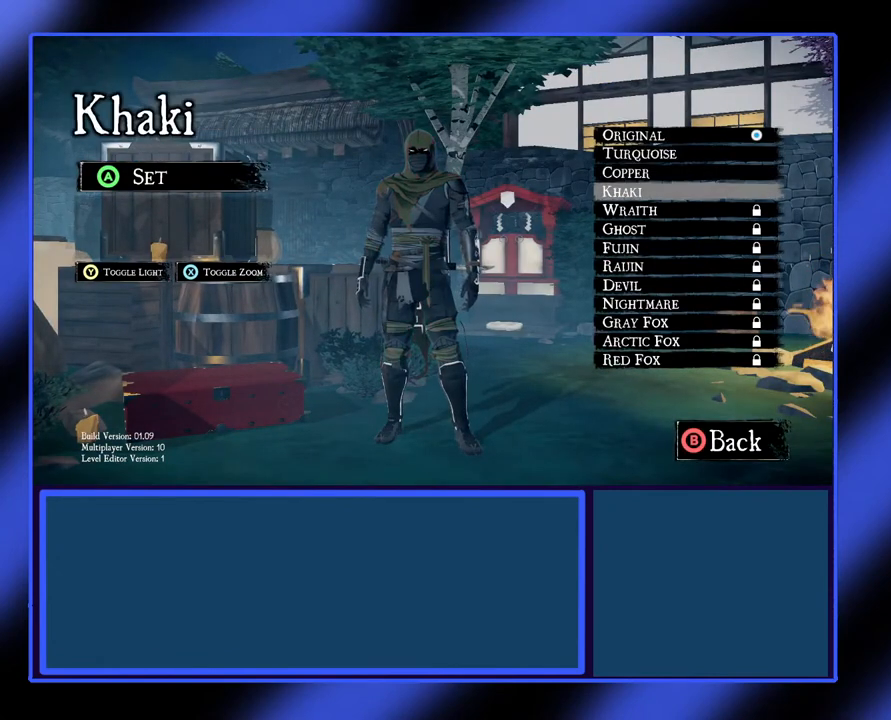
{"buttons": [], "left_stick": "center", "events": [[133, "left_stick", "down"], [267, "left_stick", "center"]]}
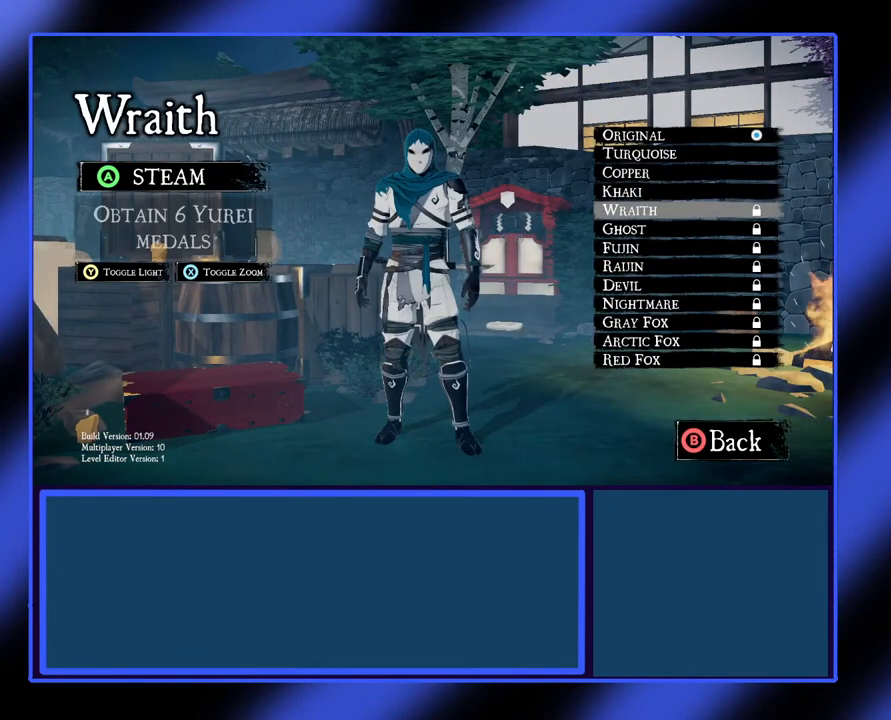
{"buttons": [], "left_stick": "center", "events": [[200, "left_stick", "down"], [367, "left_stick", "center"]]}
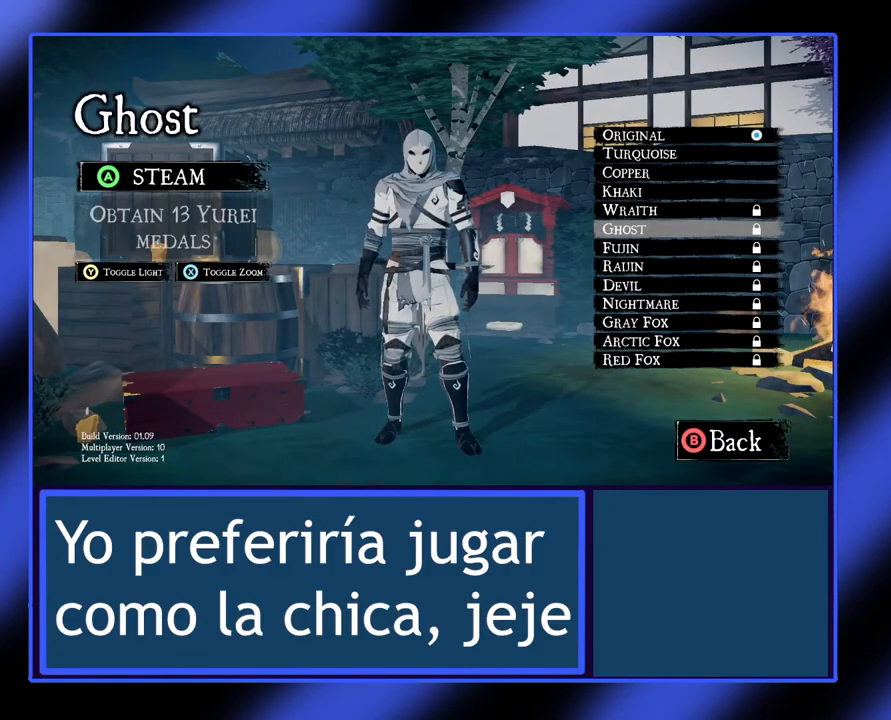
{"buttons": [], "left_stick": "center", "events": [[167, "left_stick", "down"], [333, "left_stick", "center"]]}
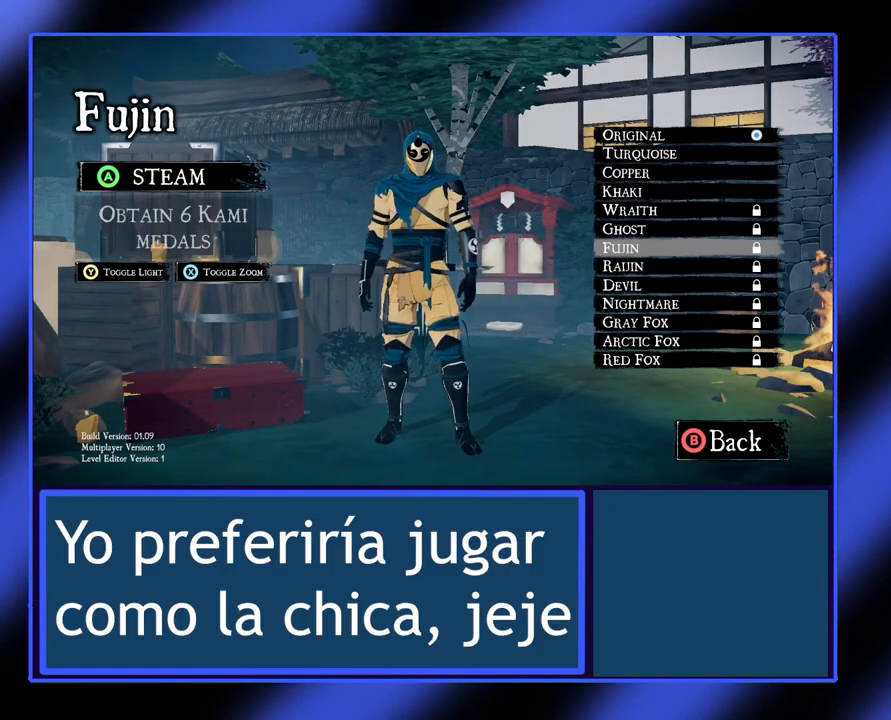
{"buttons": [], "left_stick": "center", "events": [[67, "left_stick", "down"], [167, "left_stick", "center"]]}
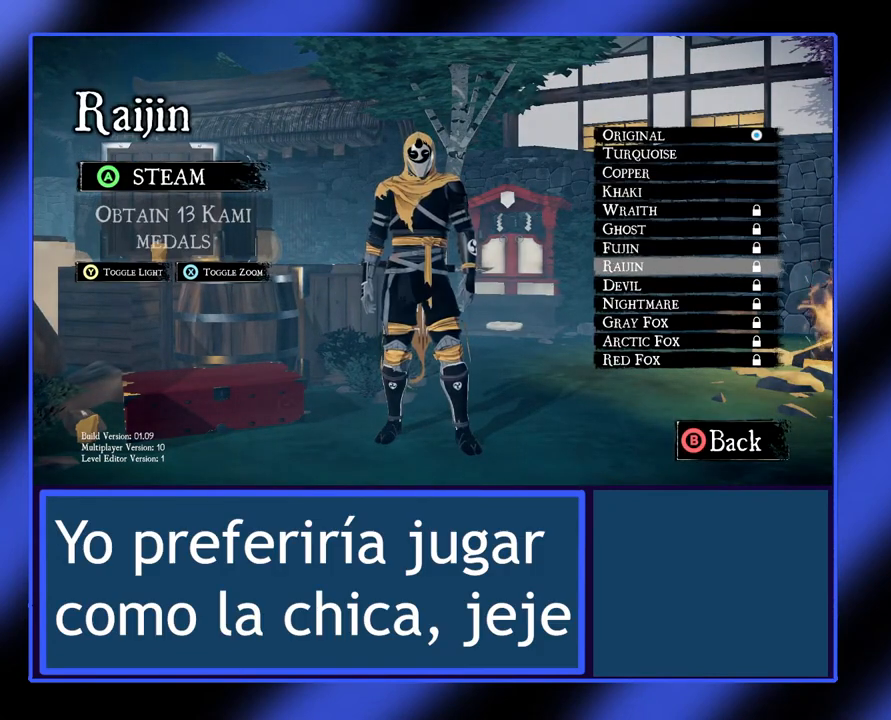
{"buttons": [], "left_stick": "center", "events": [[133, "left_stick", "down"], [300, "left_stick", "center"]]}
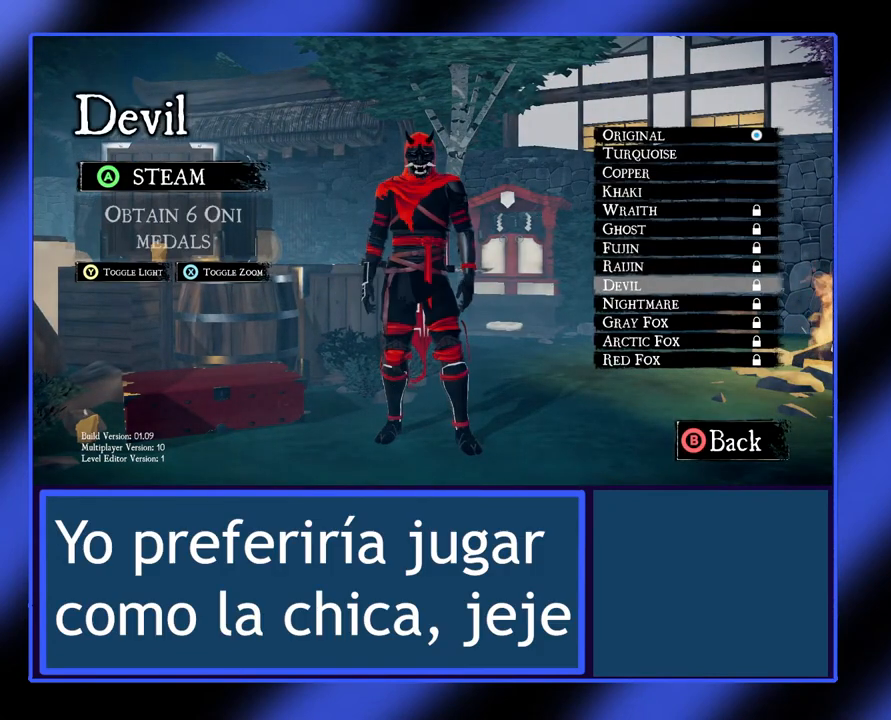
{"buttons": [], "left_stick": "center", "events": [[267, "left_stick", "down"], [367, "left_stick", "center"]]}
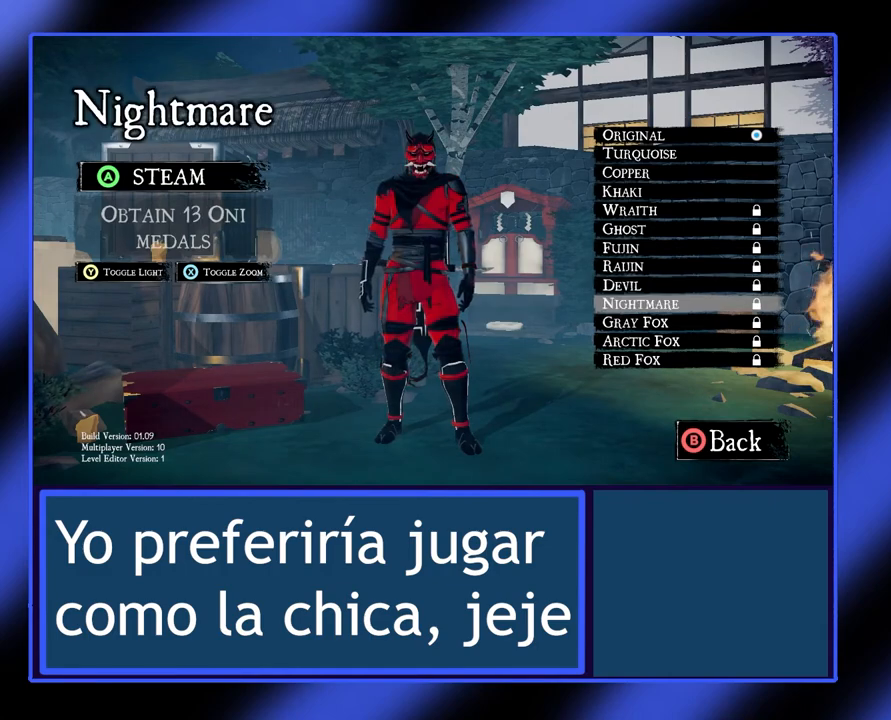
{"buttons": [], "left_stick": "center", "events": [[133, "left_stick", "down"], [267, "left_stick", "center"]]}
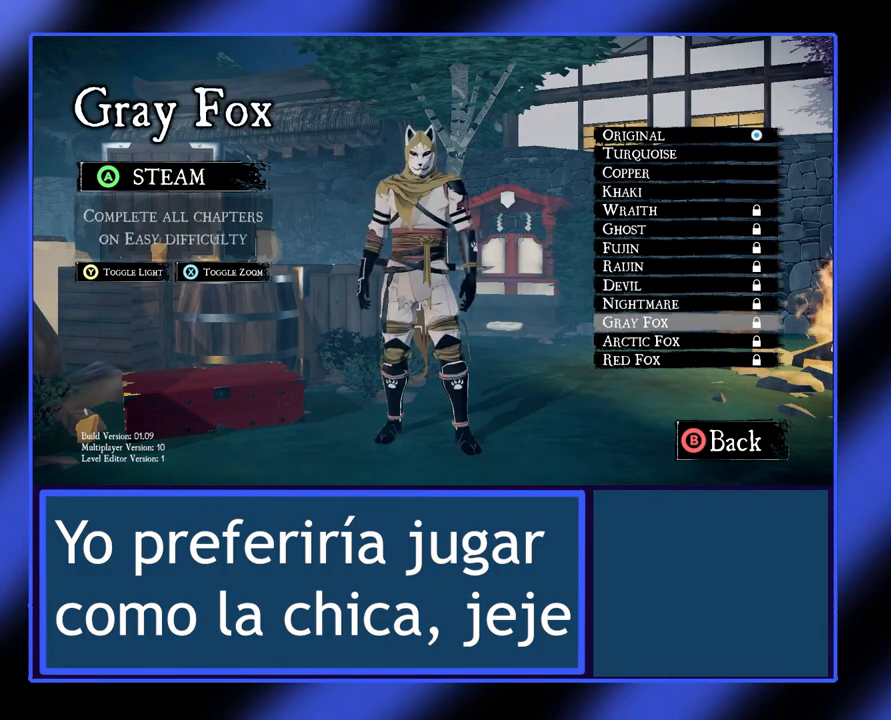
{"buttons": [], "left_stick": "down", "events": [[333, "left_stick", "down"]]}